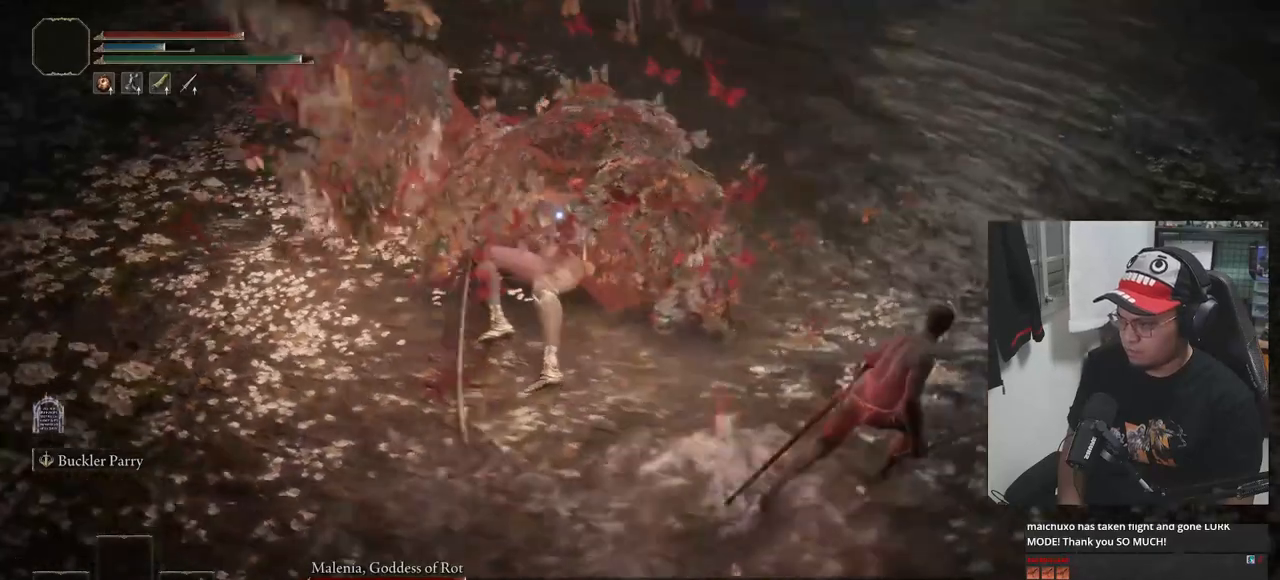
Gameplay with a controller (Xbox layout); each line is a JSON object with the inputs held at the frame after it (dt_ms = milliseconds from this image to that frame). "events" lists button and stick changes between this image and that frame as [ms after this image, input, new state], when the widget could be followed in between.
{"dt_ms": 500, "buttons": ["B"], "left_stick": "right", "right_stick": "center", "events": [[183, "left_stick", "right"]]}
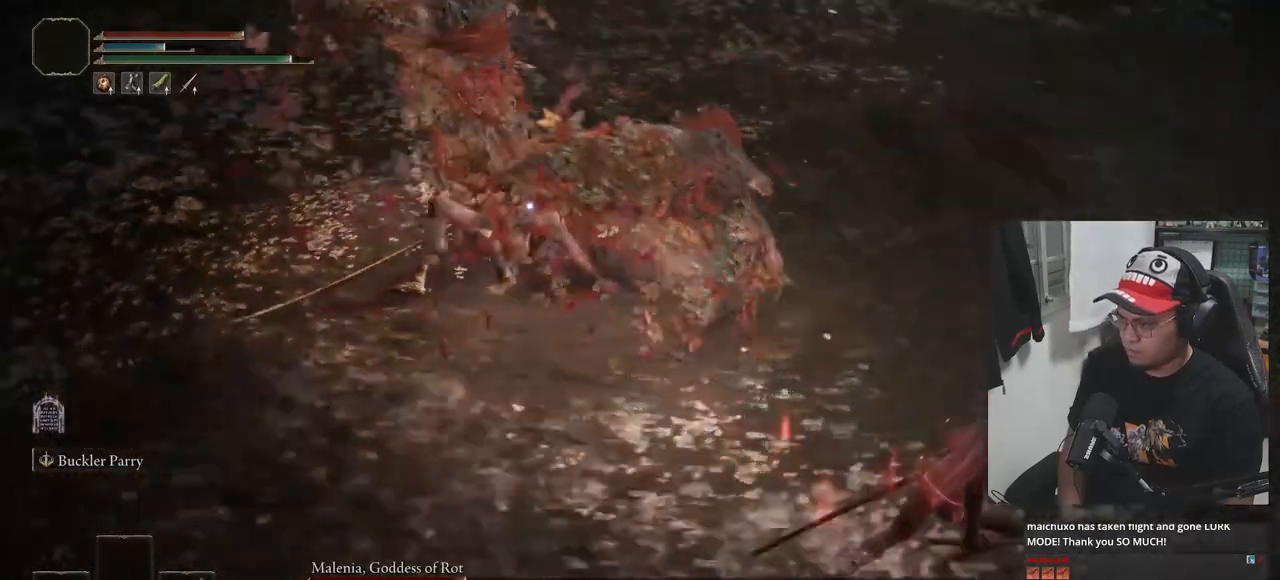
{"dt_ms": 500, "buttons": ["B"], "left_stick": "right", "right_stick": "center", "events": []}
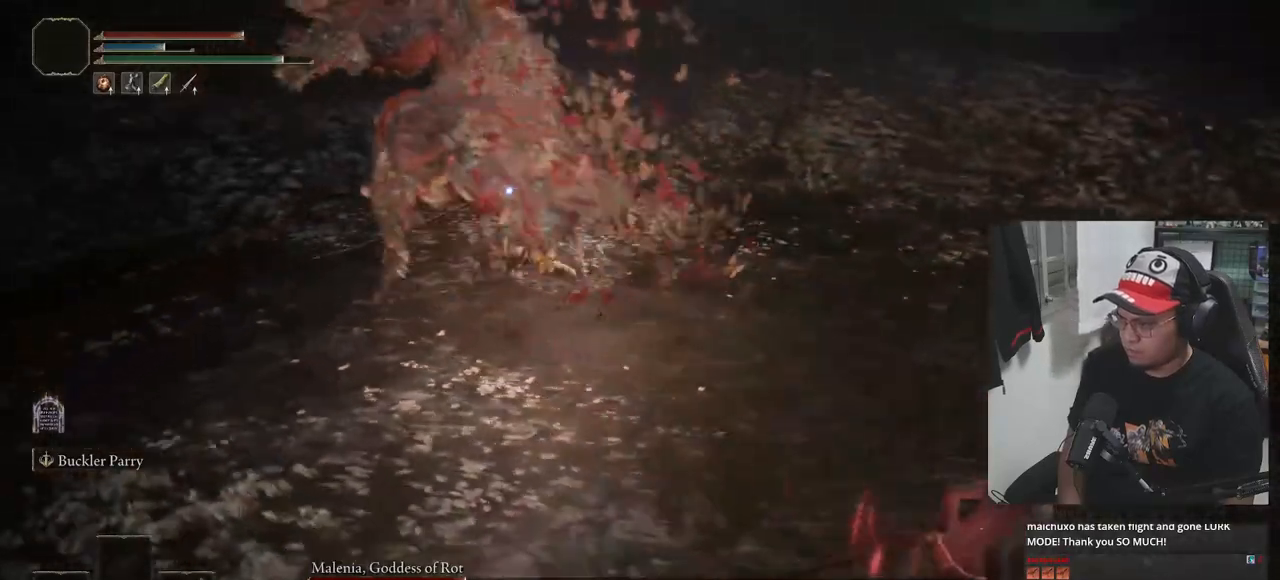
{"dt_ms": 500, "buttons": ["B"], "left_stick": "down-right", "right_stick": "center", "events": [[383, "left_stick", "down-right"]]}
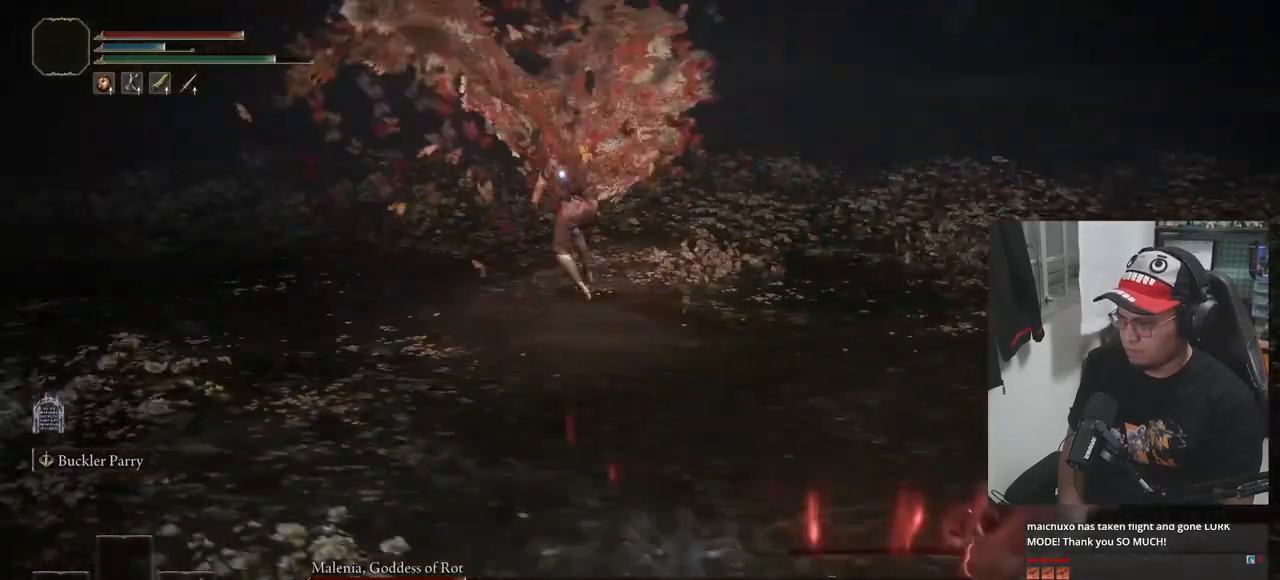
{"dt_ms": 500, "buttons": ["B"], "left_stick": "down-right", "right_stick": "center", "events": []}
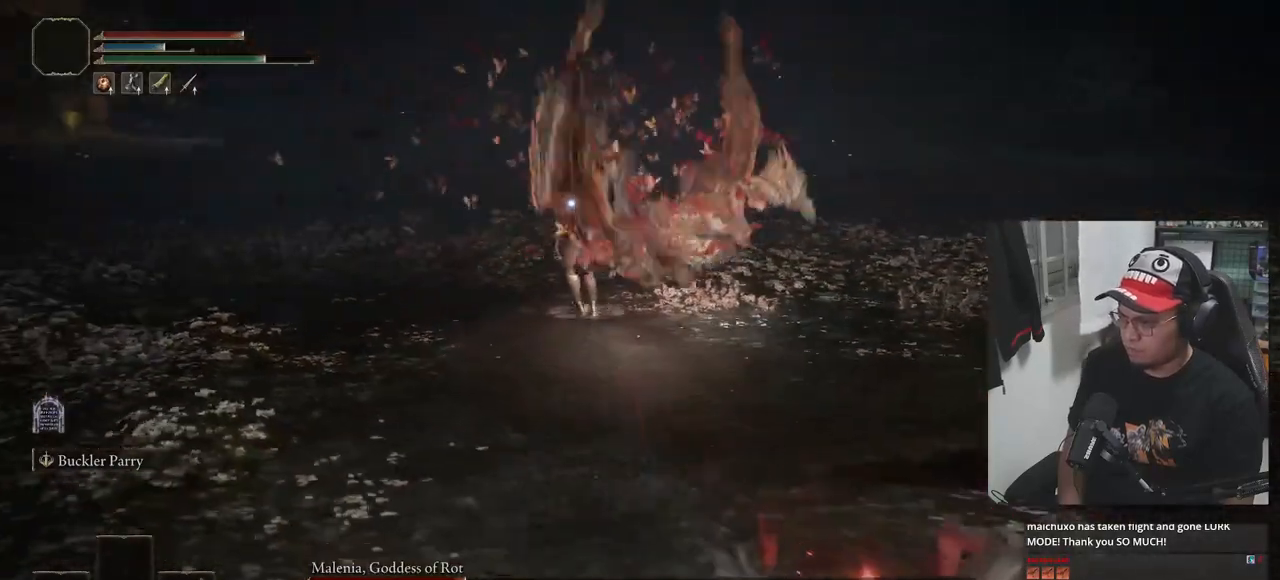
{"dt_ms": 500, "buttons": ["B"], "left_stick": "down-right", "right_stick": "center", "events": []}
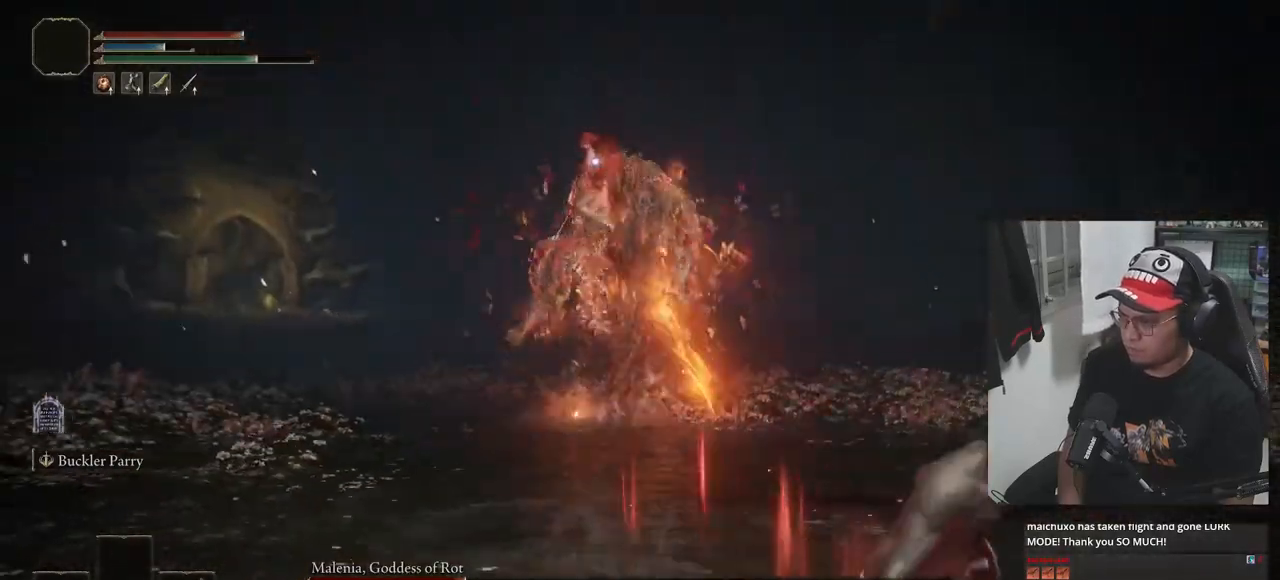
{"dt_ms": 500, "buttons": [], "left_stick": "down-left", "right_stick": "center", "events": [[183, "left_stick", "down"], [217, "B", "up"], [450, "left_stick", "down-left"]]}
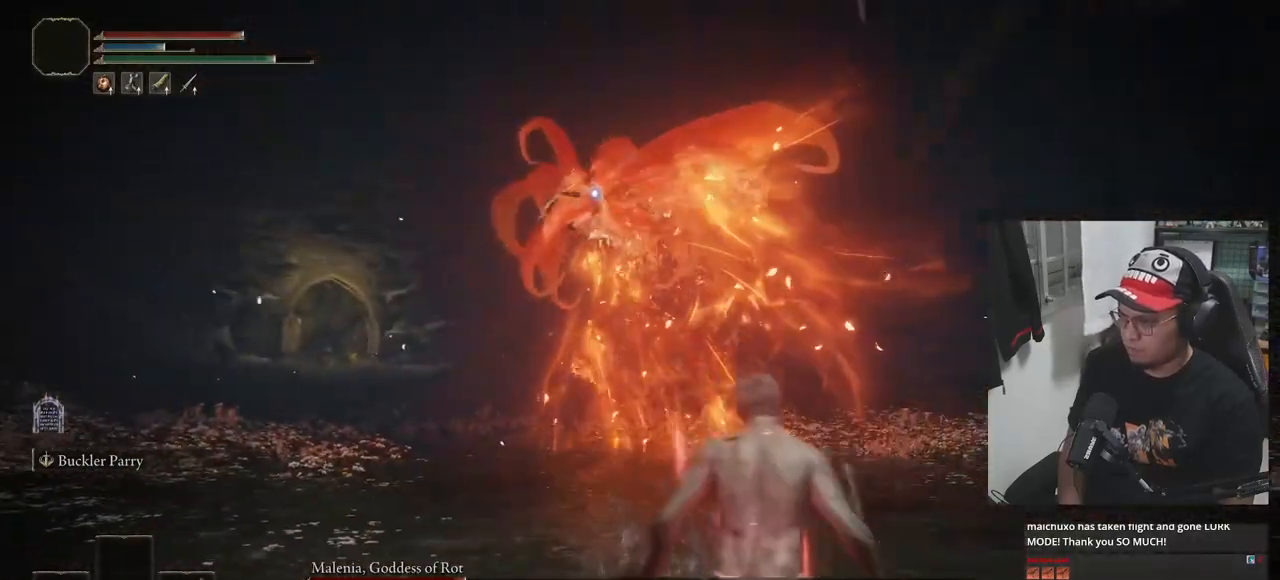
{"dt_ms": 500, "buttons": [], "left_stick": "down-right", "right_stick": "center", "events": [[17, "left_stick", "left"], [100, "left_stick", "up-left"], [217, "left_stick", "up"], [367, "left_stick", "right"], [450, "left_stick", "down-right"]]}
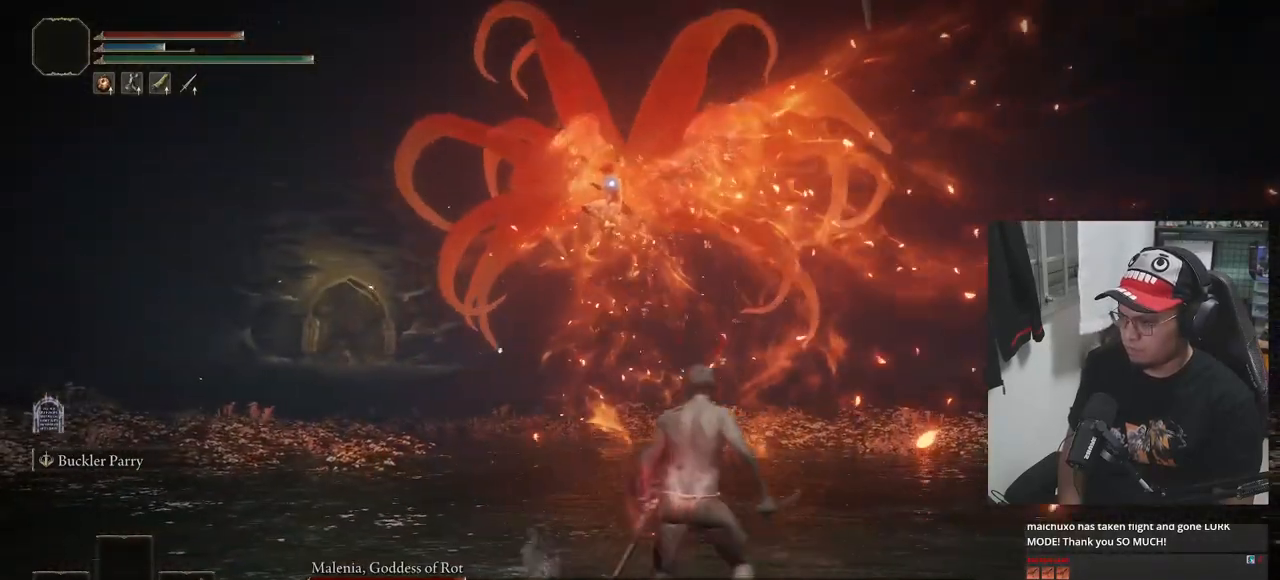
{"dt_ms": 500, "buttons": [], "left_stick": "down", "right_stick": "center", "events": [[67, "left_stick", "down"]]}
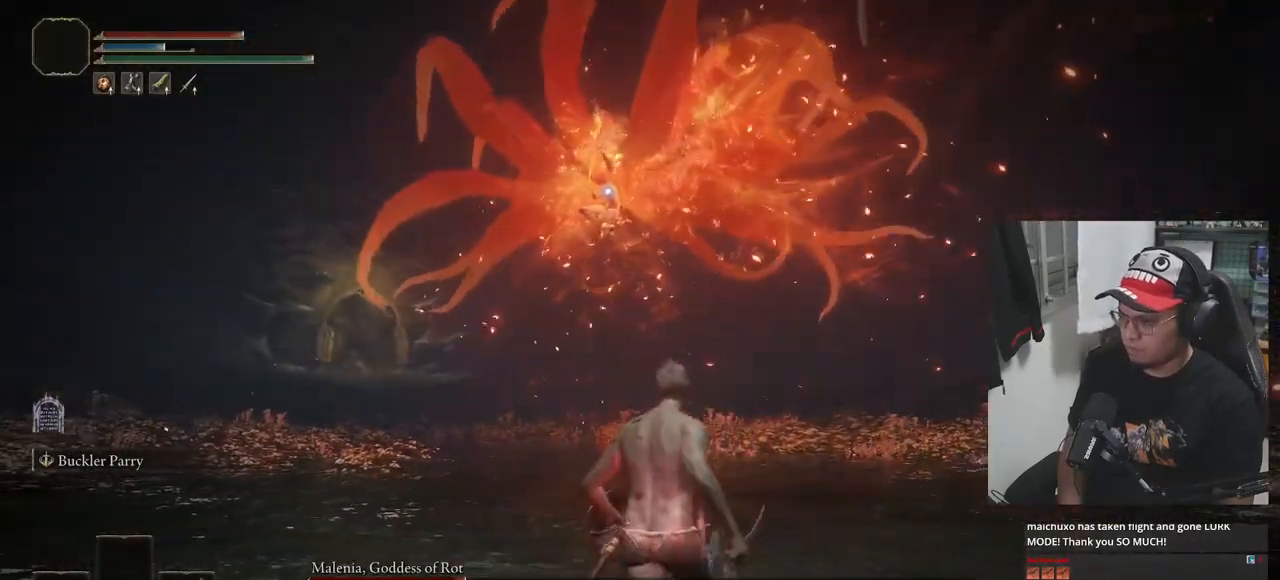
{"dt_ms": 500, "buttons": [], "left_stick": "down", "right_stick": "center", "events": []}
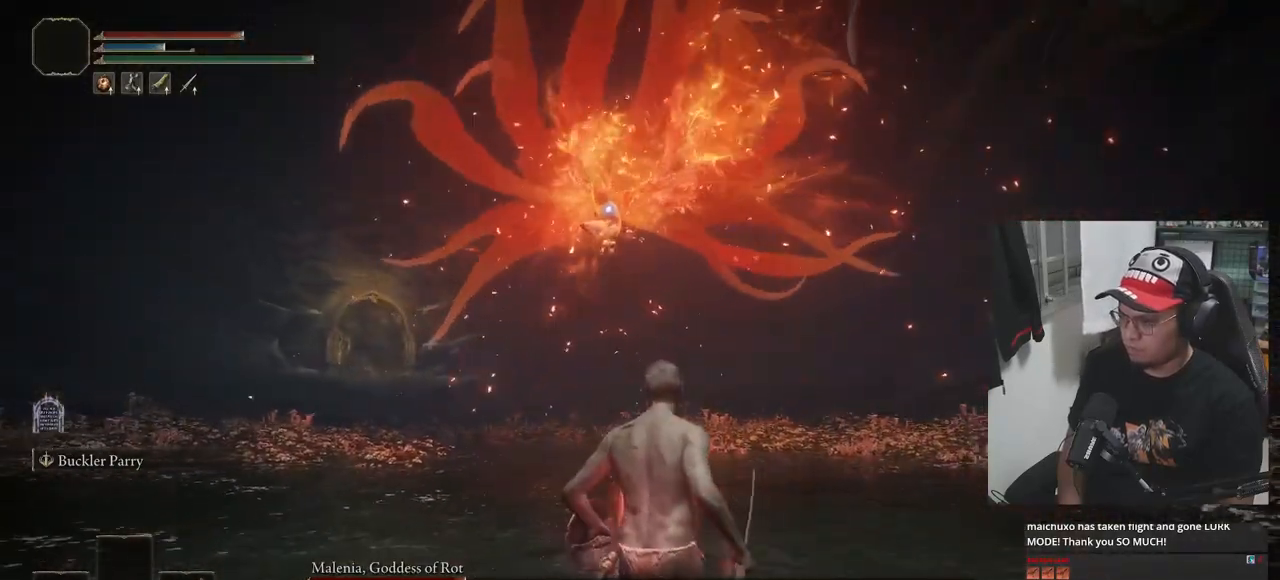
{"dt_ms": 500, "buttons": [], "left_stick": "down", "right_stick": "center", "events": [[100, "B", "down"], [267, "B", "up"]]}
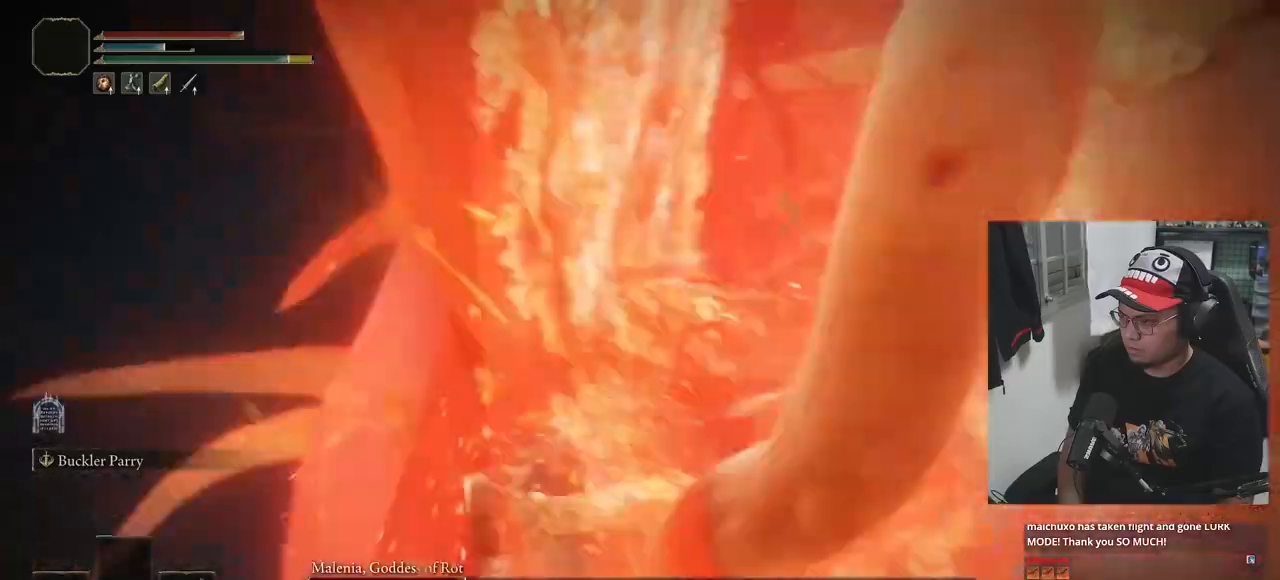
{"dt_ms": 1000, "buttons": [], "left_stick": "down", "right_stick": "center"}
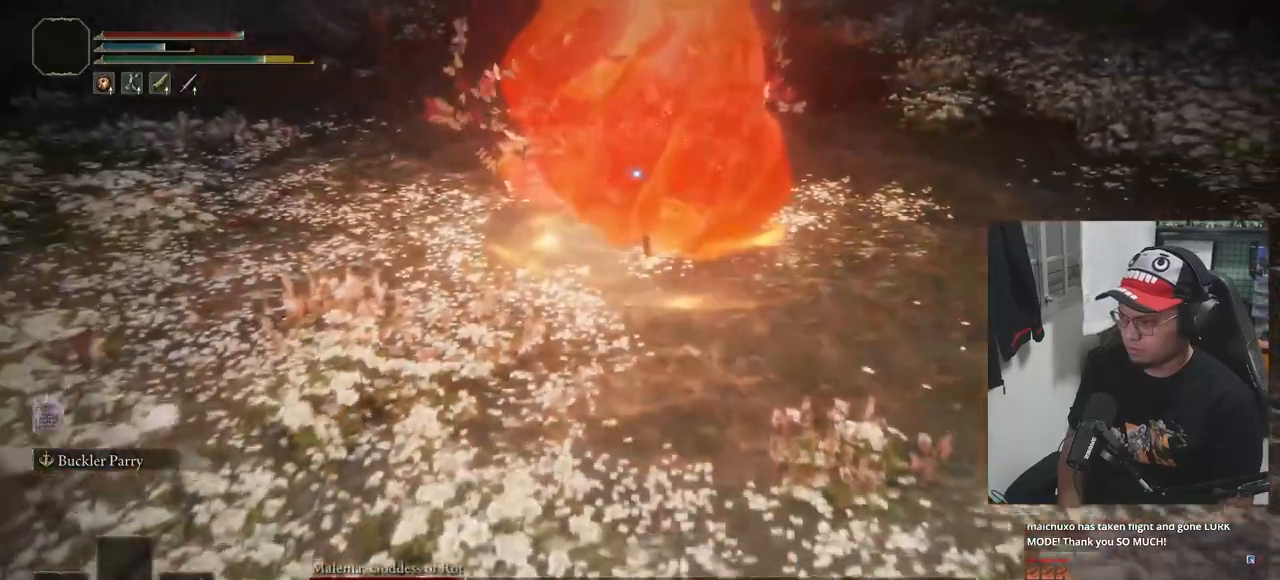
{"dt_ms": 500, "buttons": [], "left_stick": "down", "right_stick": "center", "events": [[17, "B", "down"], [83, "B", "up"], [150, "B", "down"], [217, "B", "up"], [283, "B", "down"], [350, "B", "up"], [417, "B", "down"], [467, "B", "up"]]}
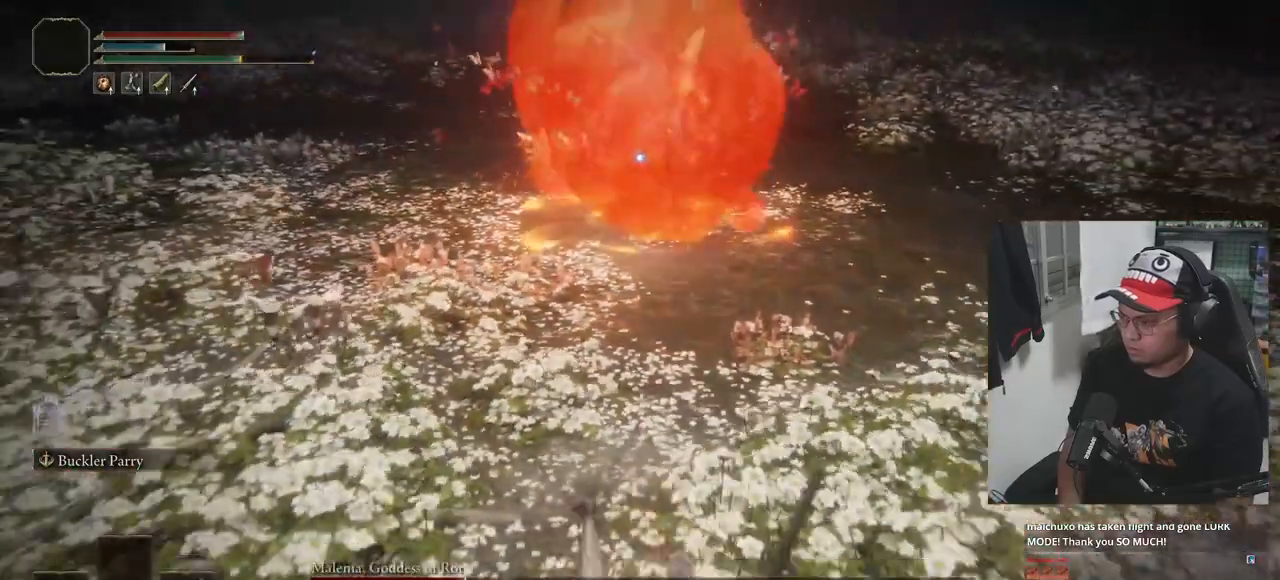
{"dt_ms": 500, "buttons": [], "left_stick": "down", "right_stick": "center", "events": [[50, "B", "down"], [100, "B", "up"], [200, "B", "down"], [250, "B", "up"], [317, "B", "down"], [367, "B", "up"]]}
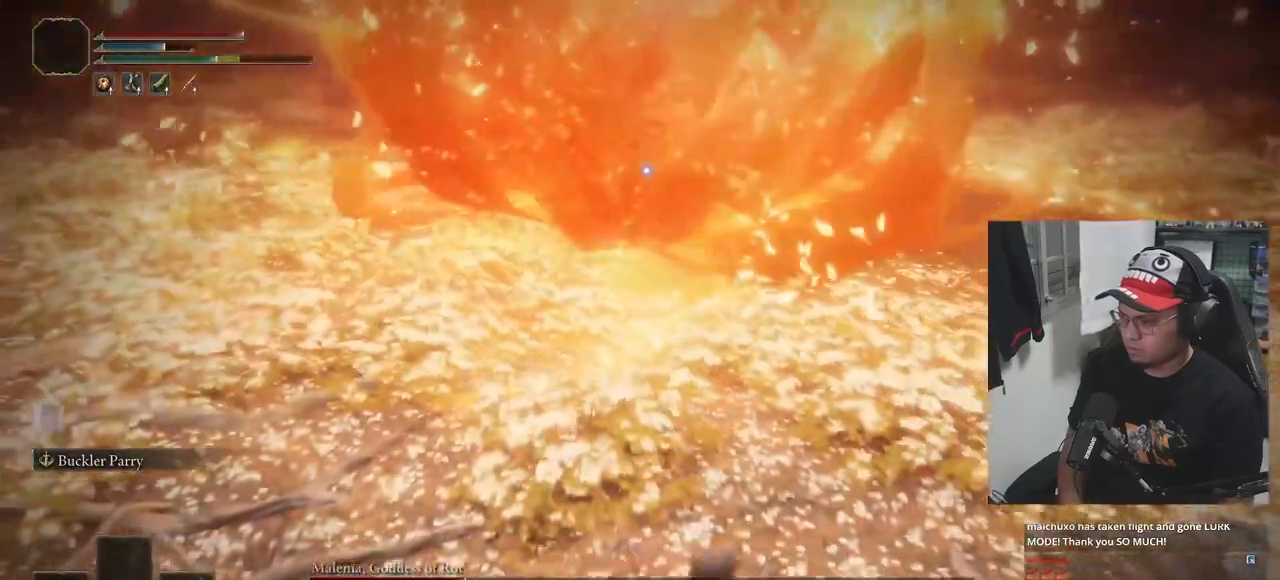
{"dt_ms": 500, "buttons": [], "left_stick": "down", "right_stick": "center", "events": []}
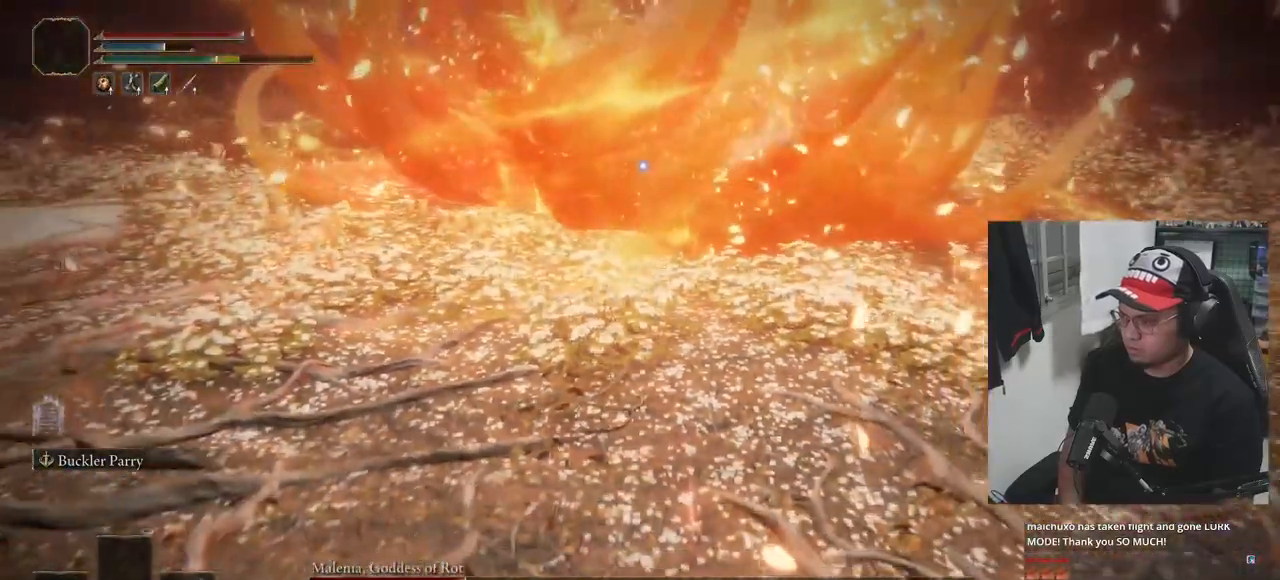
{"dt_ms": 500, "buttons": [], "left_stick": "down-left", "right_stick": "center", "events": [[283, "left_stick", "center"], [367, "DPAD_DOWN", "down"], [467, "DPAD_DOWN", "up"], [500, "left_stick", "down-left"]]}
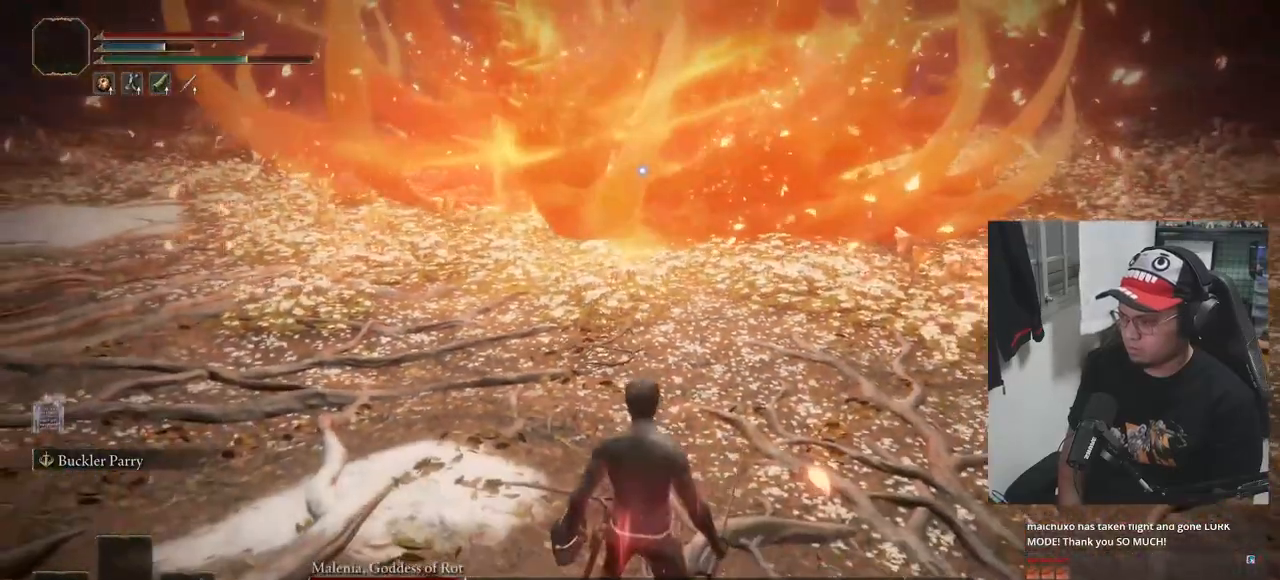
{"dt_ms": 500, "buttons": ["X"], "left_stick": "down-left", "right_stick": "center", "events": [[33, "DPAD_DOWN", "down"], [100, "DPAD_DOWN", "up"], [283, "X", "down"], [383, "X", "up"], [433, "X", "down"]]}
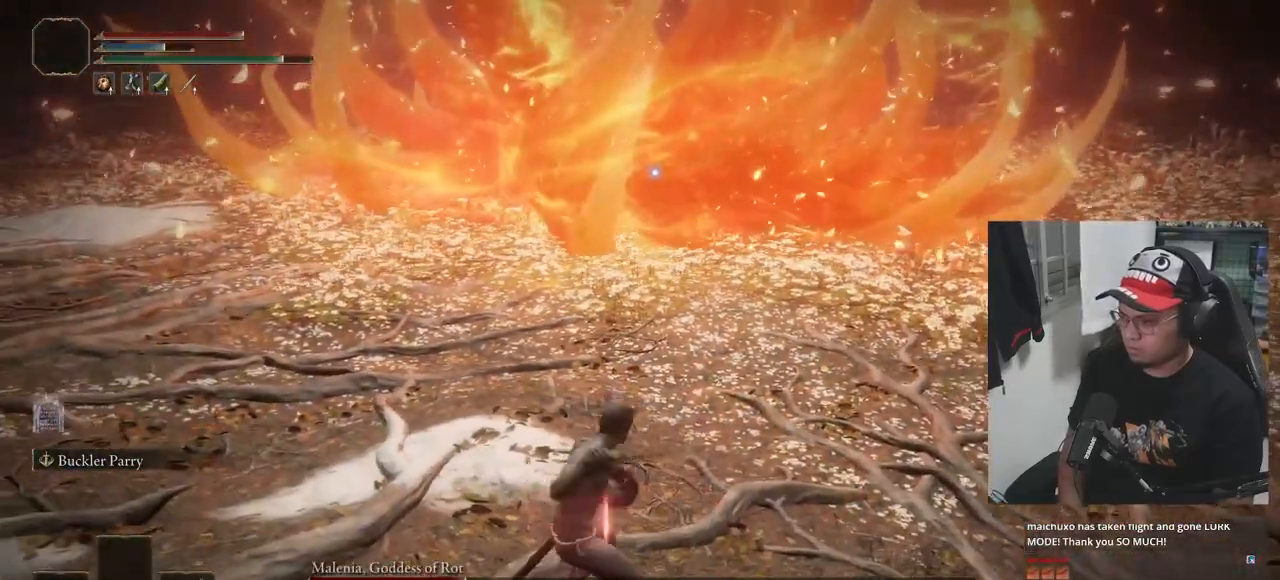
{"dt_ms": 500, "buttons": ["X"], "left_stick": "down-left", "right_stick": "center", "events": [[17, "X", "up"], [67, "X", "down"], [167, "X", "up"], [217, "X", "down"], [283, "X", "up"], [350, "X", "down"], [417, "X", "up"], [500, "X", "down"]]}